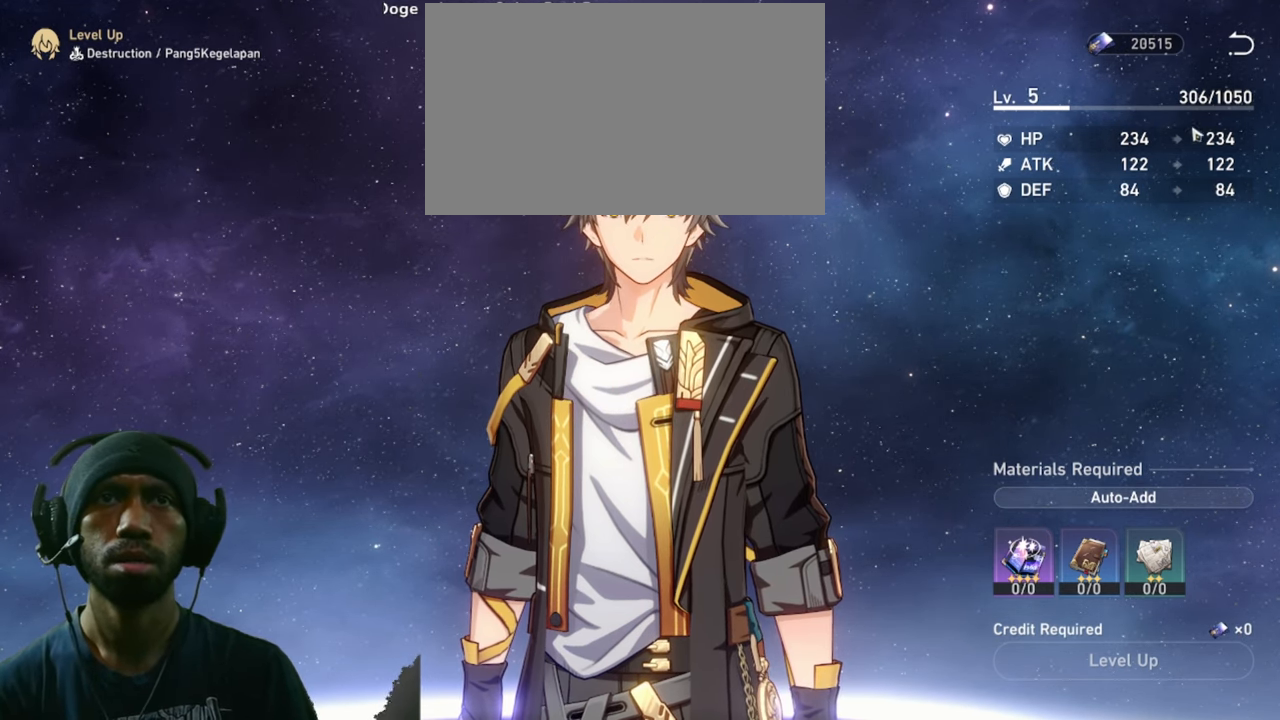
Gameplay with keyboard and mouse; each line is a JSON object with the keys and mouse buttons held at the frame after it. "events" lists presses ("down") and releases ("up") of "1", "2", "3", "4", "5", "a", "alt", "b", "c", "ctrl", "d", "e", "f", "g", "q", "r", "s", "shift", "space", "t", "tab", "v", "w", "x", "z", "mouse_left", "mouse_wheel", "mouse_right", "mouse_mb4" and "mouse_mb5" between this image and that frame as [ms after this image, input, new state], when the widget could be followed in between. "mouse_left", "mouse_wheel", "mouse_right", "mouse_mb4", "mouse_mb5" = the "left", "wheel", "right", "mb4", "mb5" buttons of the "mouse" list. No other keys are recorded. "wheel" means that the mouse wheel is clicked or scrolled. Mouse movement is not recorded.
{"keys": [], "mouse": [], "events": []}
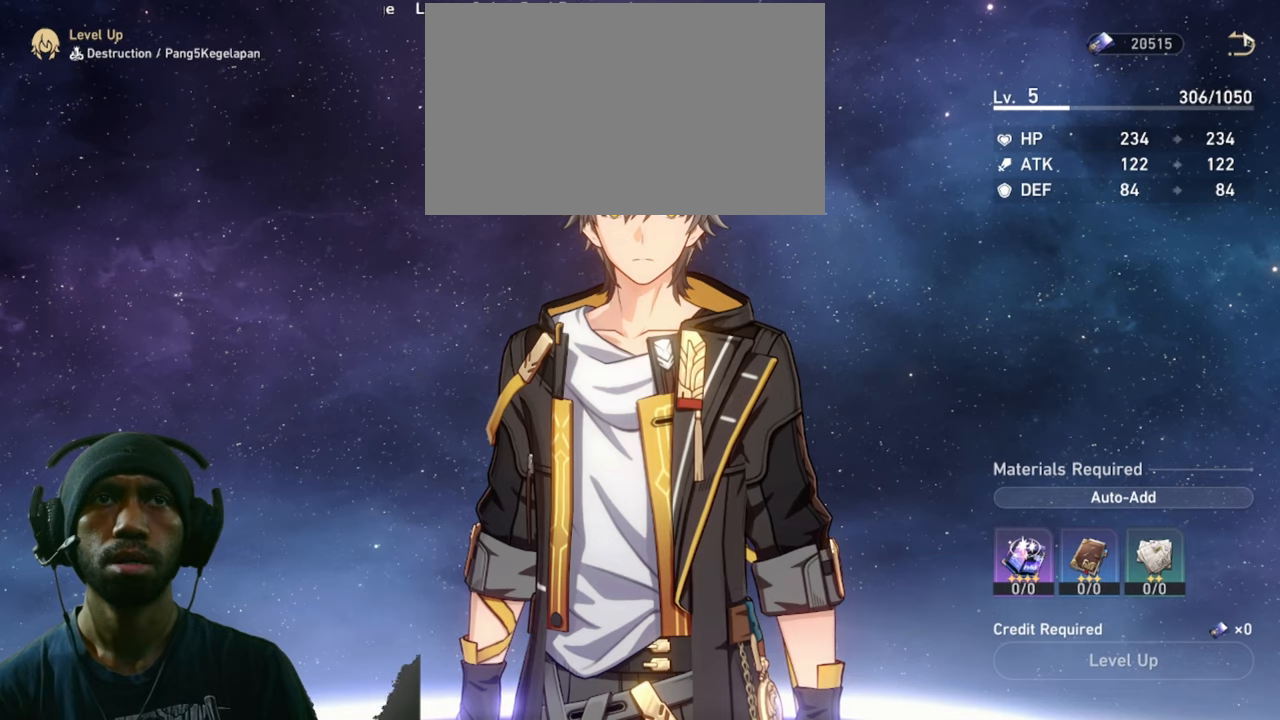
{"keys": [], "mouse": [], "events": [[133, "mouse_left", "down"], [283, "mouse_left", "up"]]}
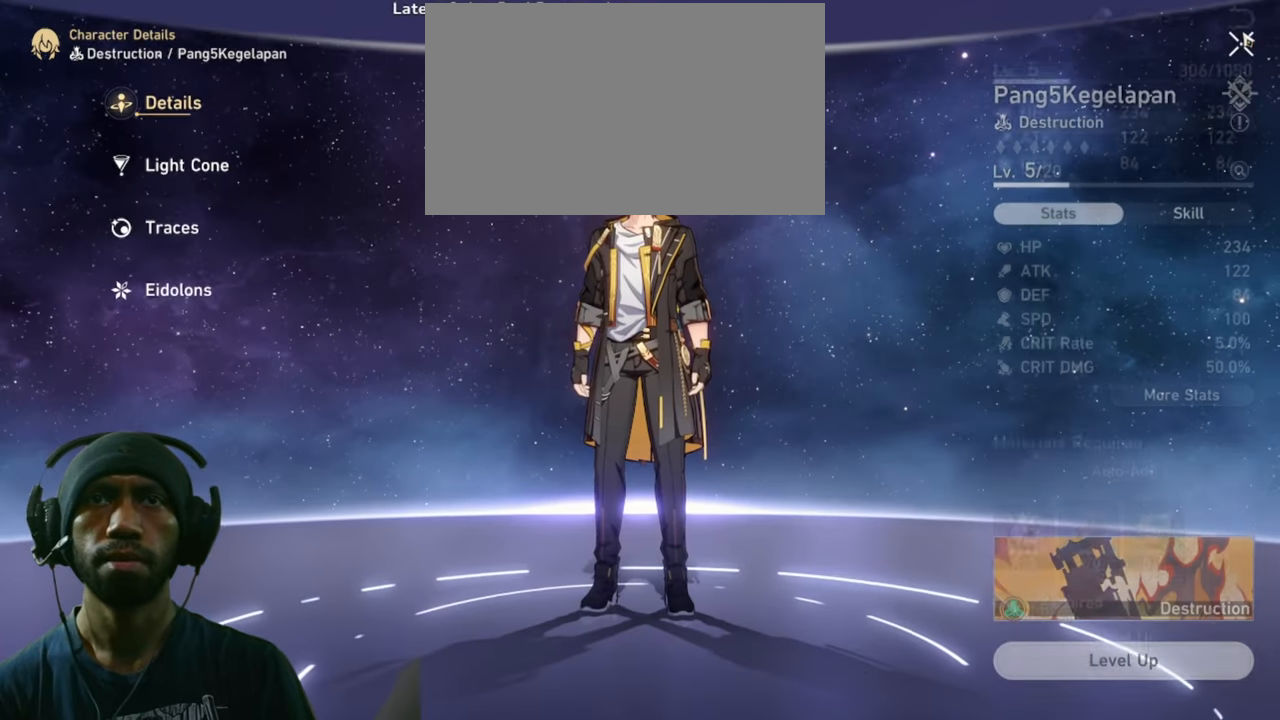
{"keys": [], "mouse": [], "events": []}
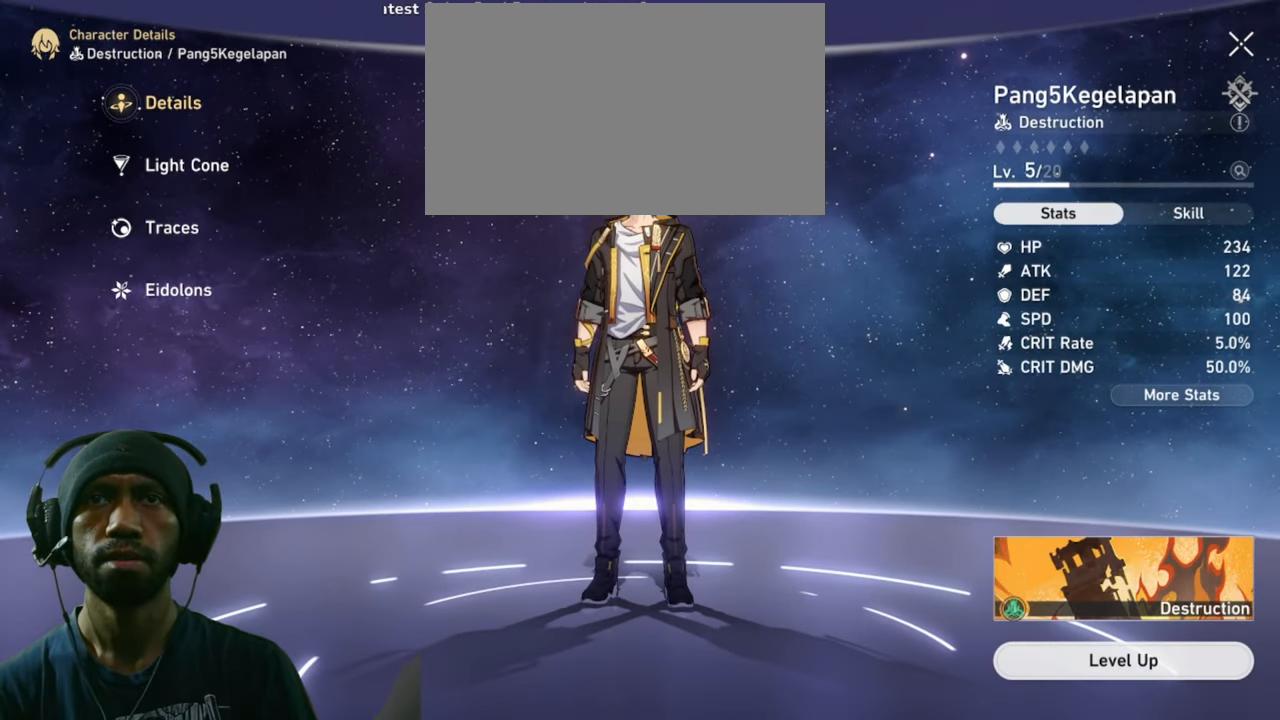
{"keys": [], "mouse": [], "events": []}
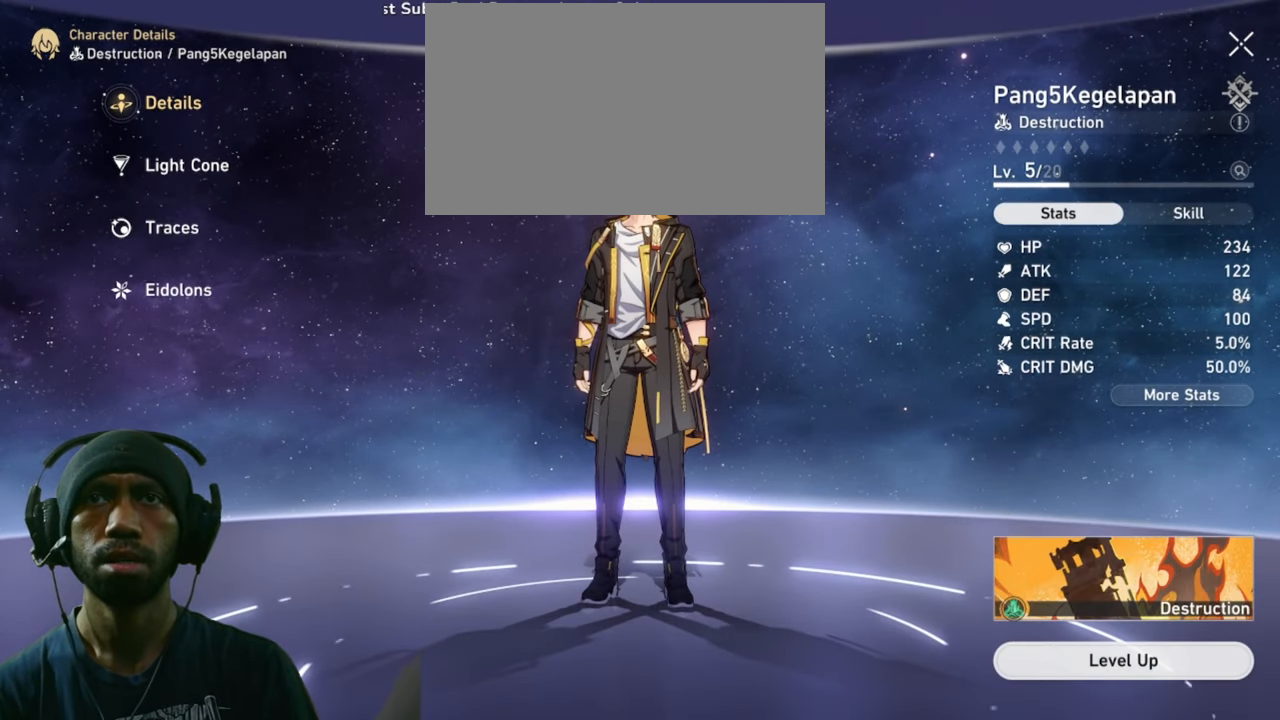
{"keys": [], "mouse": [], "events": [[33, "mouse_left", "down"], [166, "mouse_left", "up"]]}
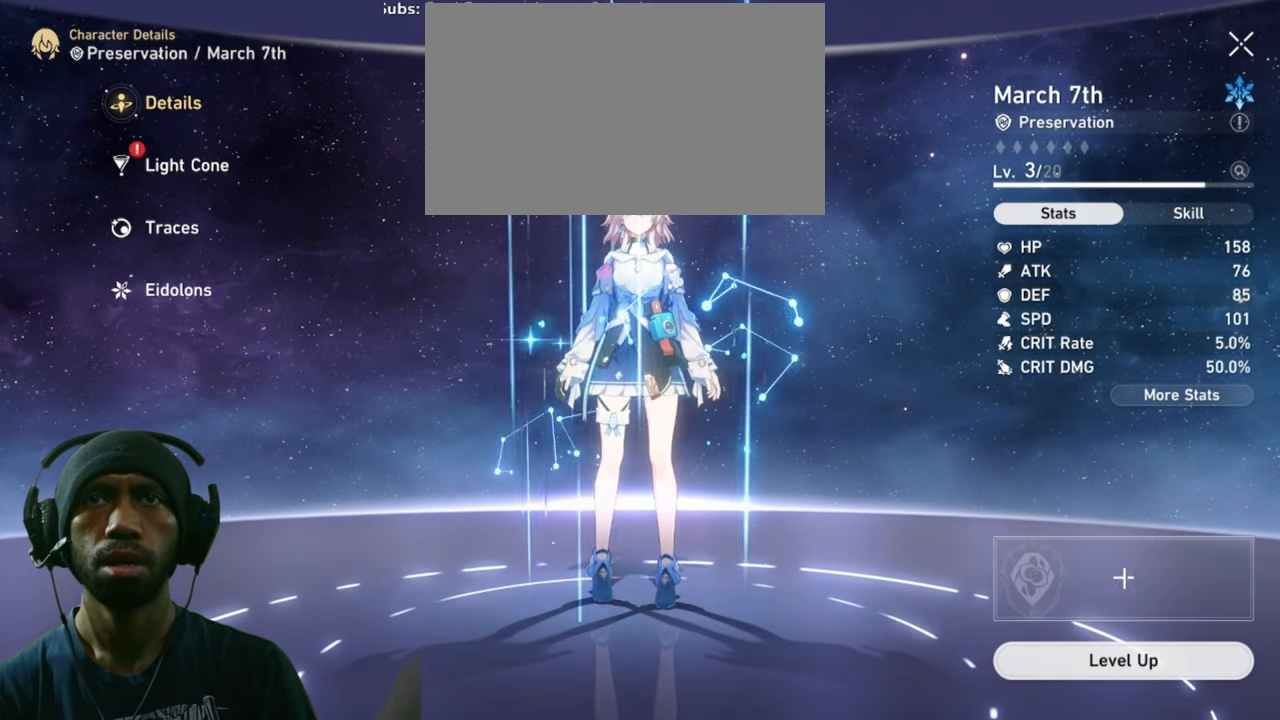
{"keys": [], "mouse": [], "events": []}
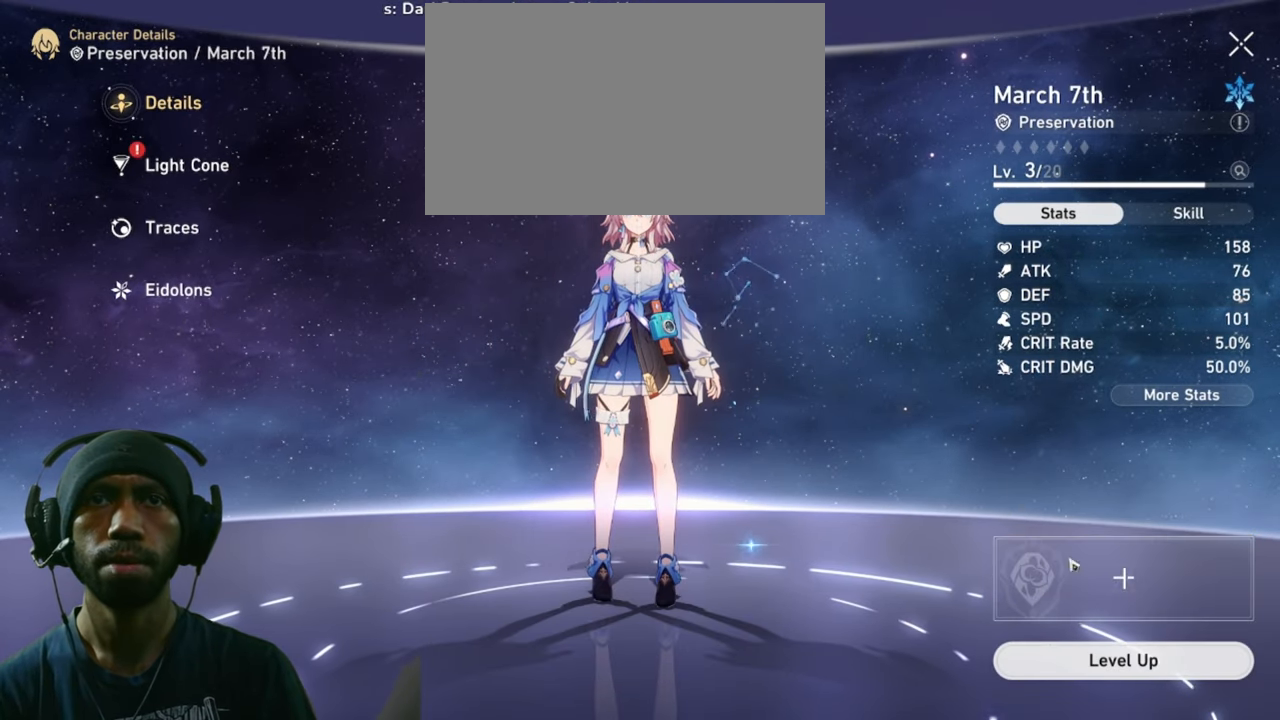
{"keys": [], "mouse": [], "events": []}
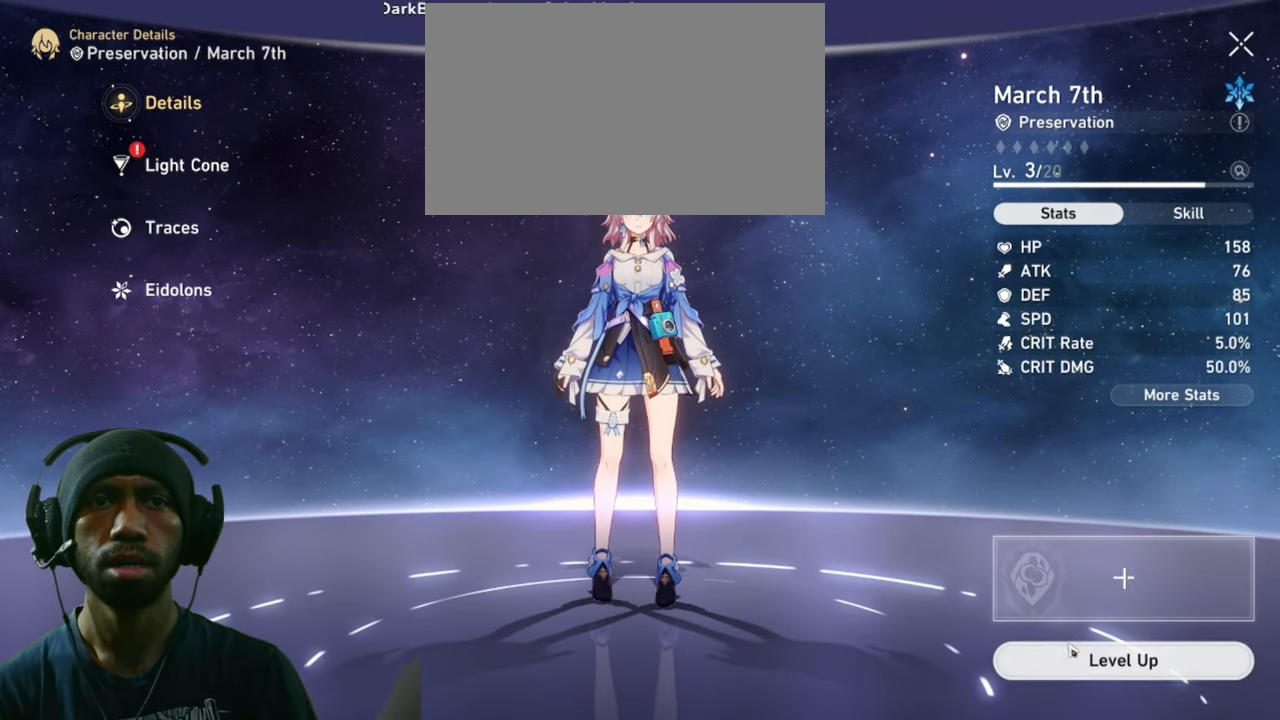
{"keys": [], "mouse": [], "events": [[283, "mouse_left", "down"], [383, "mouse_left", "up"]]}
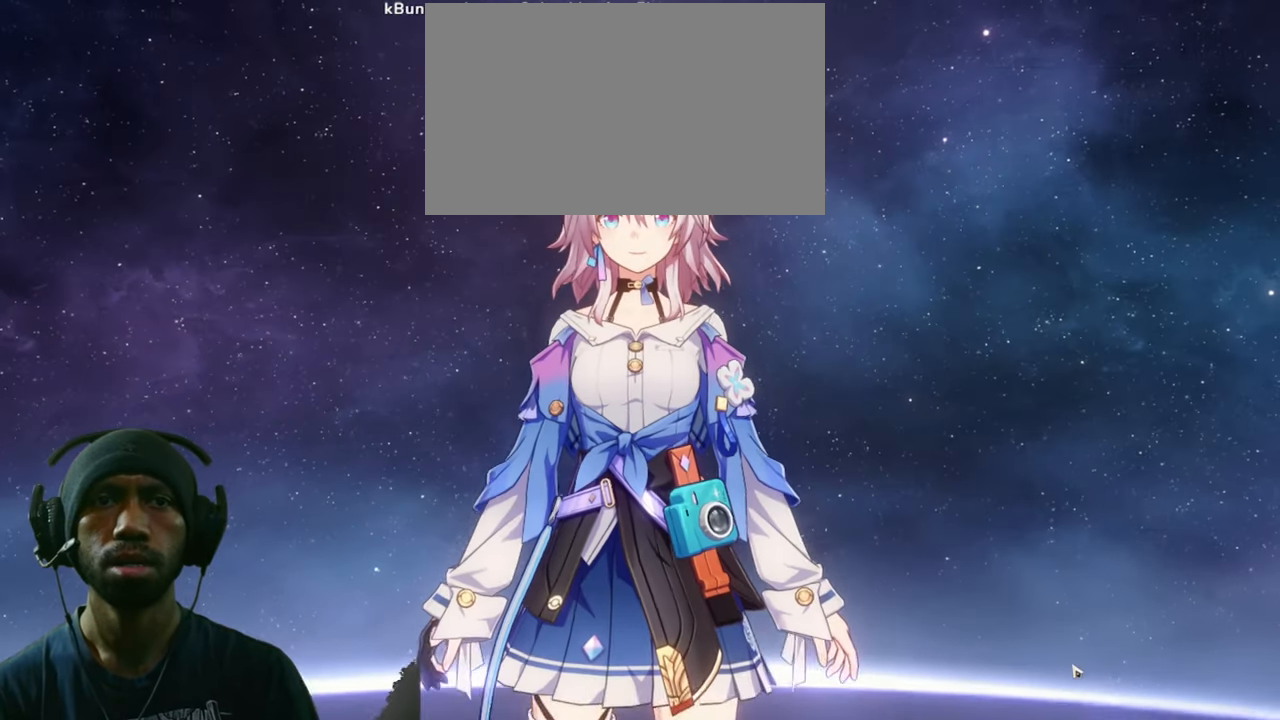
{"keys": [], "mouse": [], "events": []}
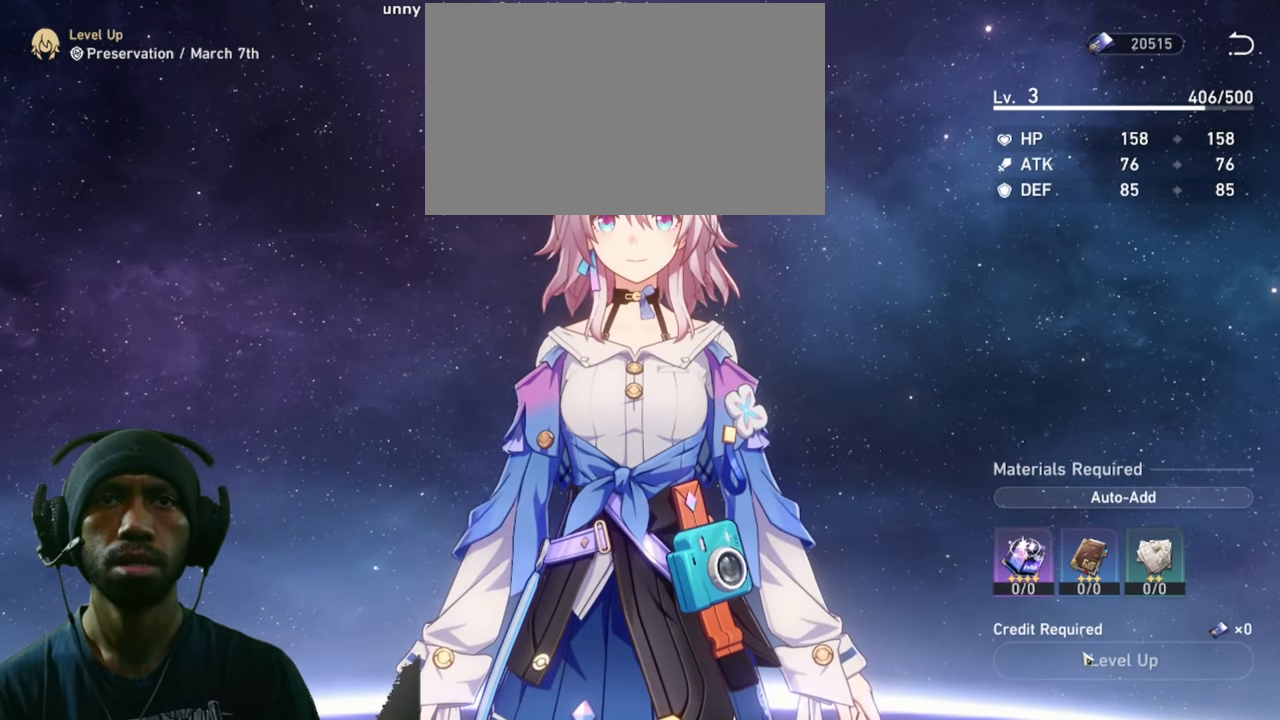
{"keys": [], "mouse": [], "events": []}
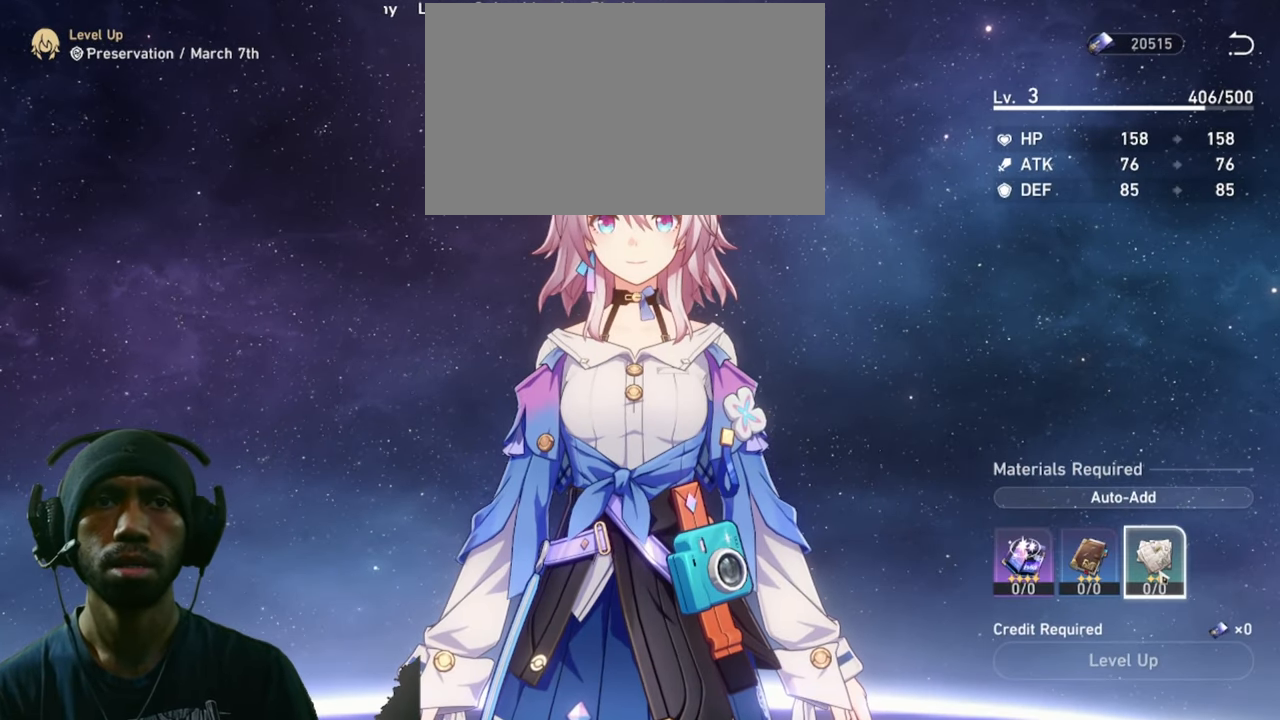
{"keys": [], "mouse": ["left"], "events": [[483, "mouse_left", "down"]]}
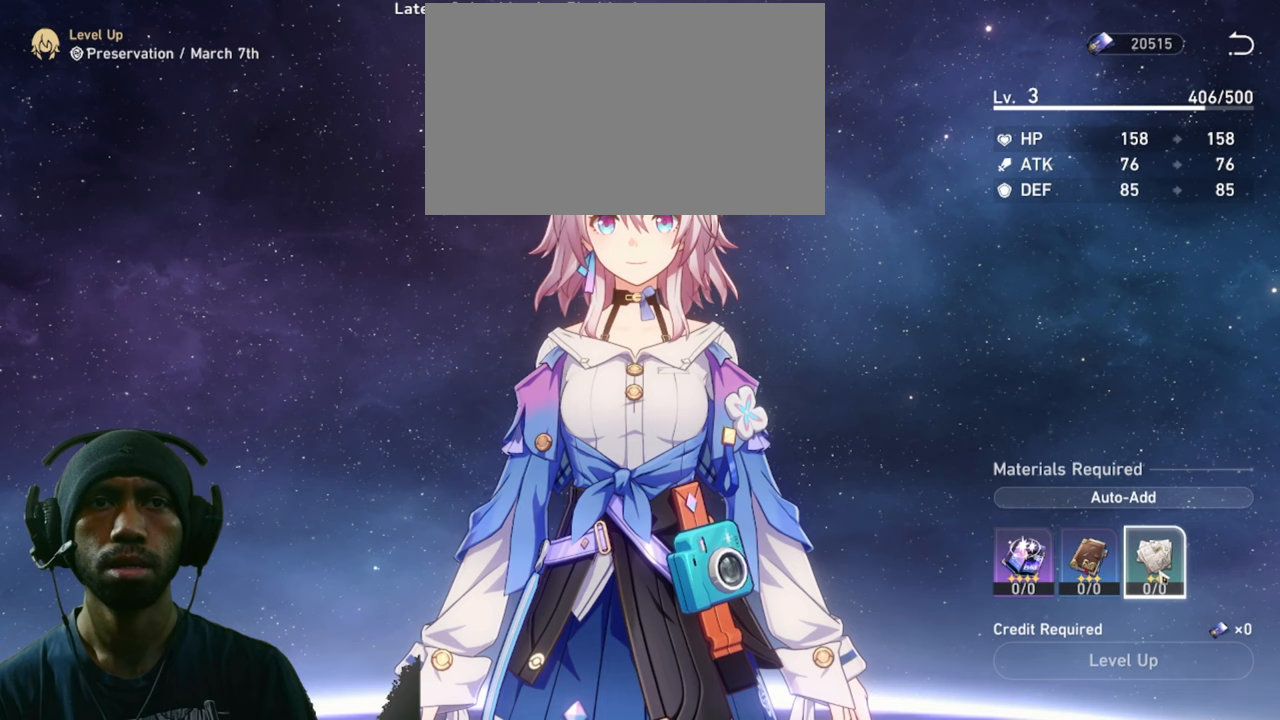
{"keys": [], "mouse": [], "events": [[117, "mouse_left", "up"]]}
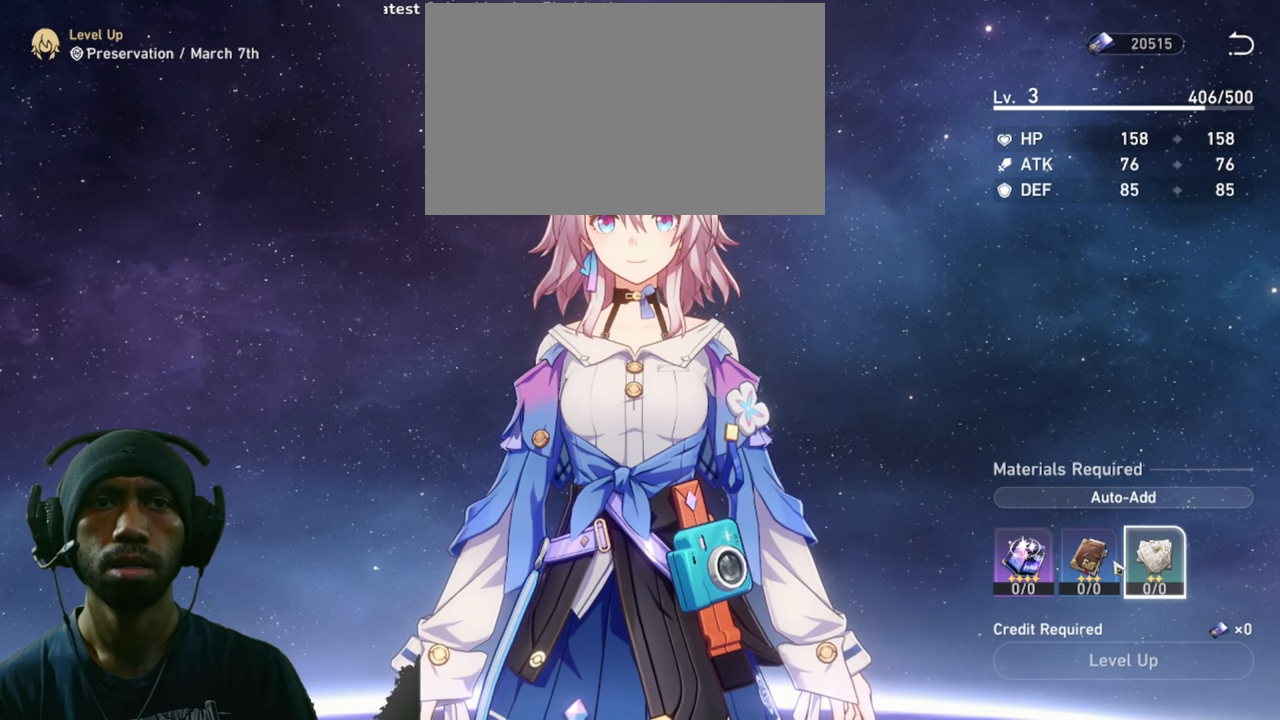
{"keys": [], "mouse": [], "events": [[167, "mouse_left", "down"], [267, "mouse_left", "up"]]}
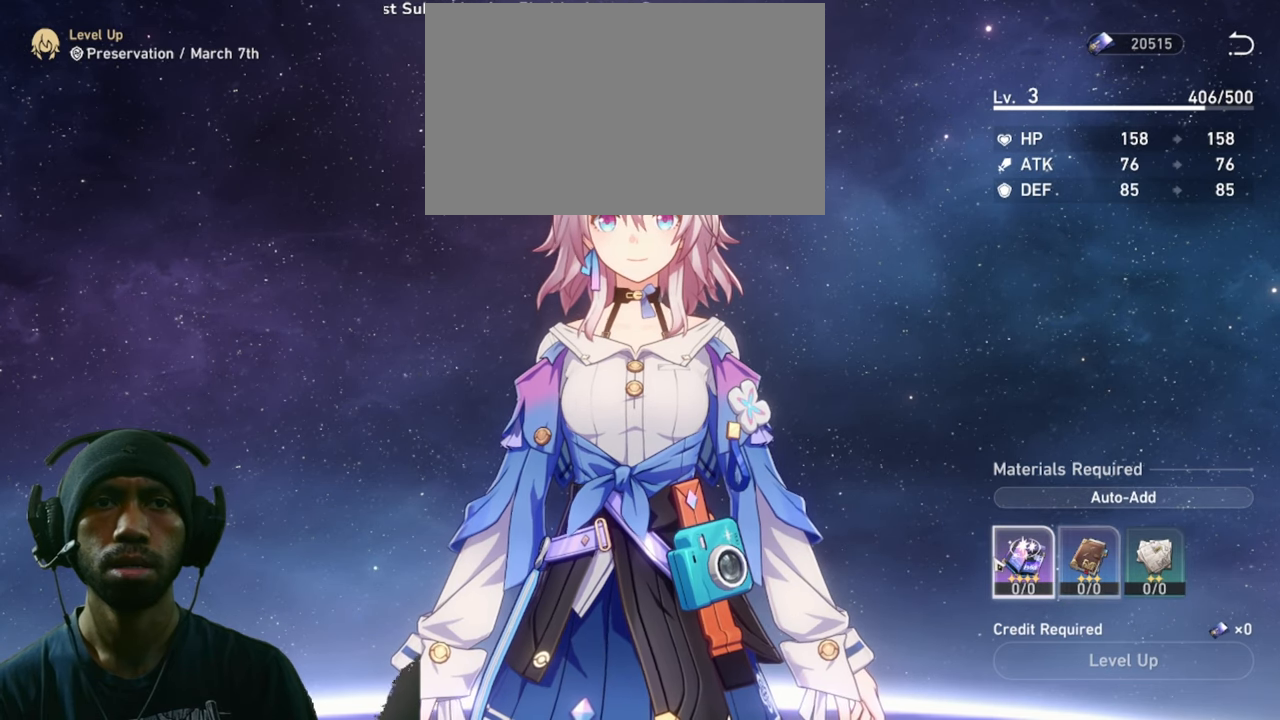
{"keys": [], "mouse": ["left"], "events": [[33, "mouse_left", "down"]]}
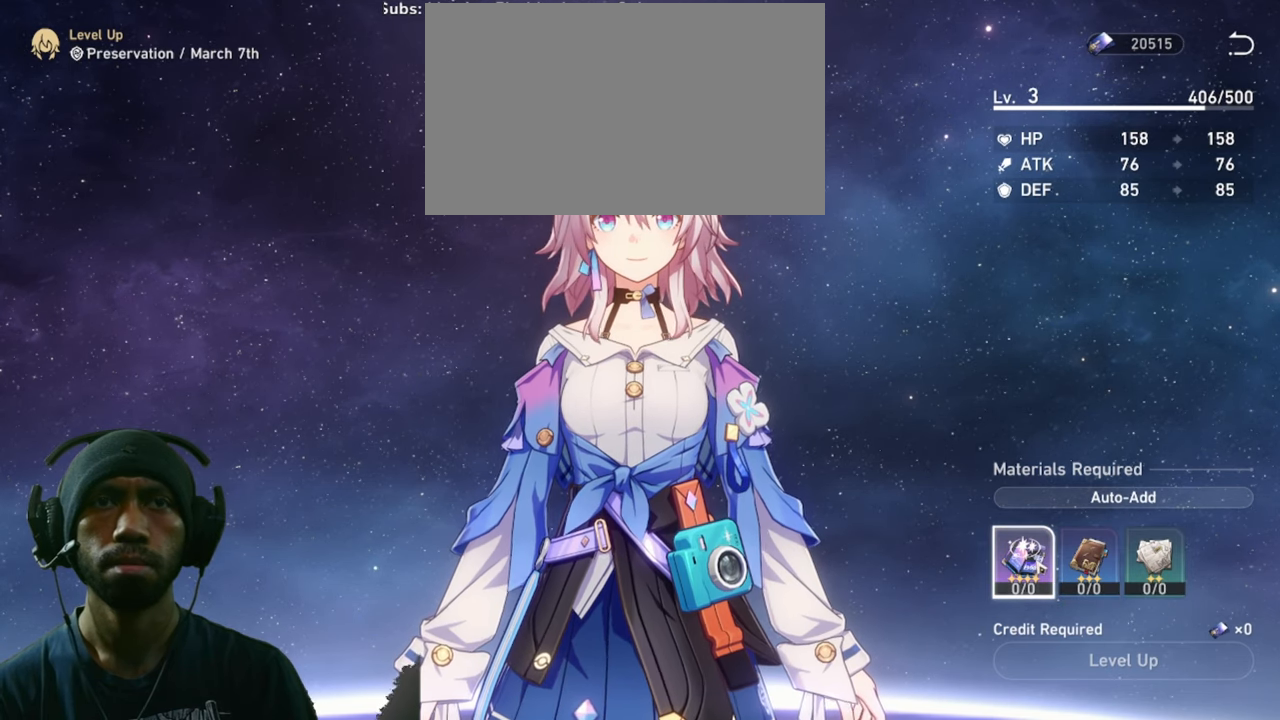
{"keys": [], "mouse": [], "events": [[117, "mouse_left", "up"]]}
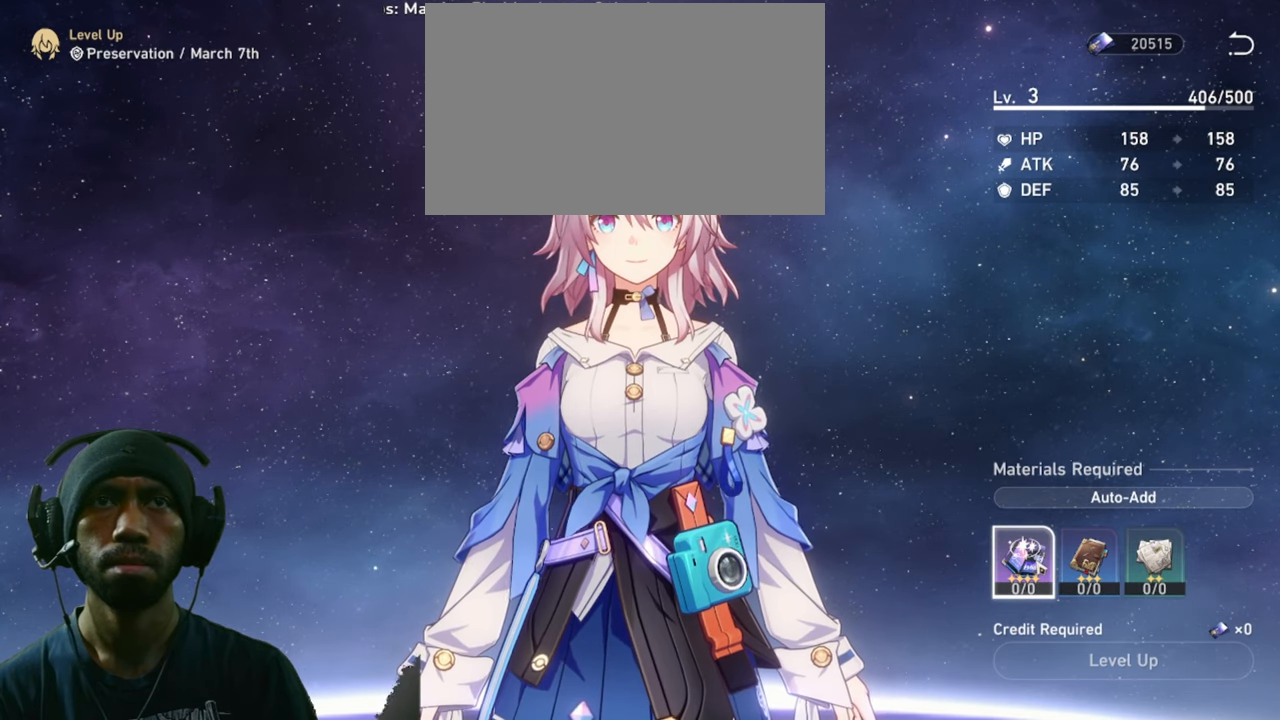
{"keys": [], "mouse": [], "events": []}
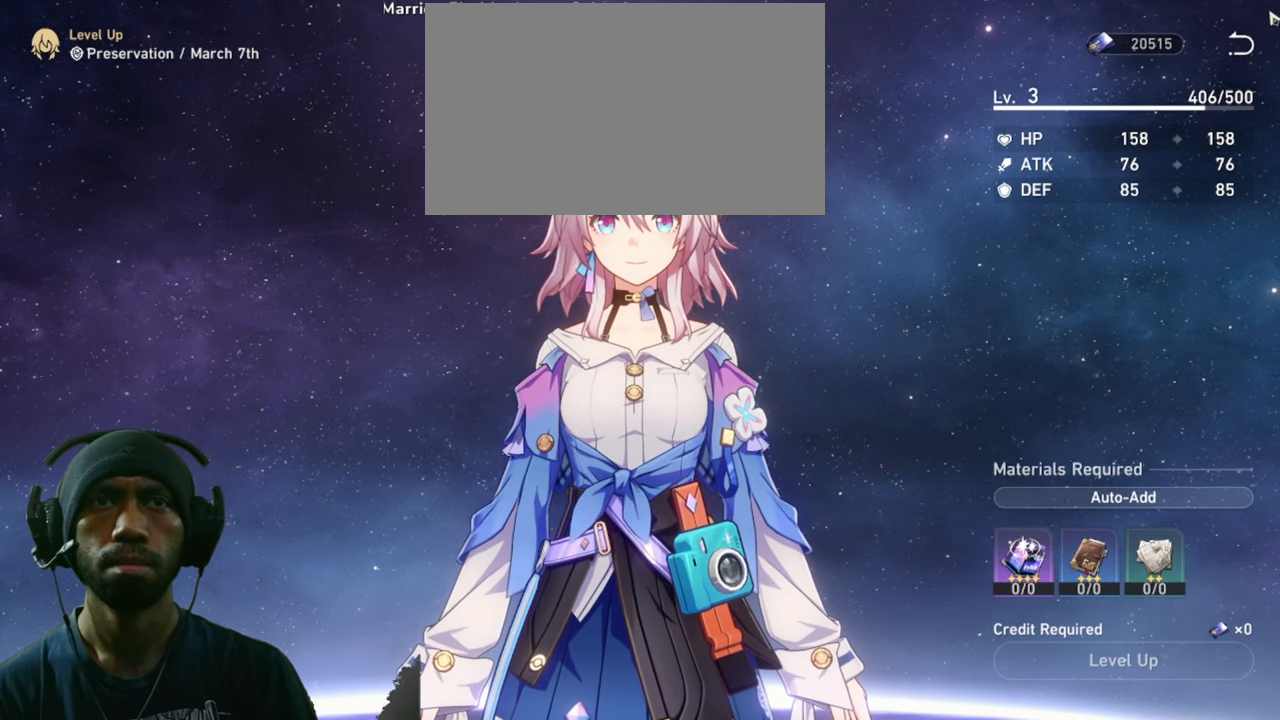
{"keys": [], "mouse": [], "events": [[350, "mouse_left", "down"], [467, "mouse_left", "up"]]}
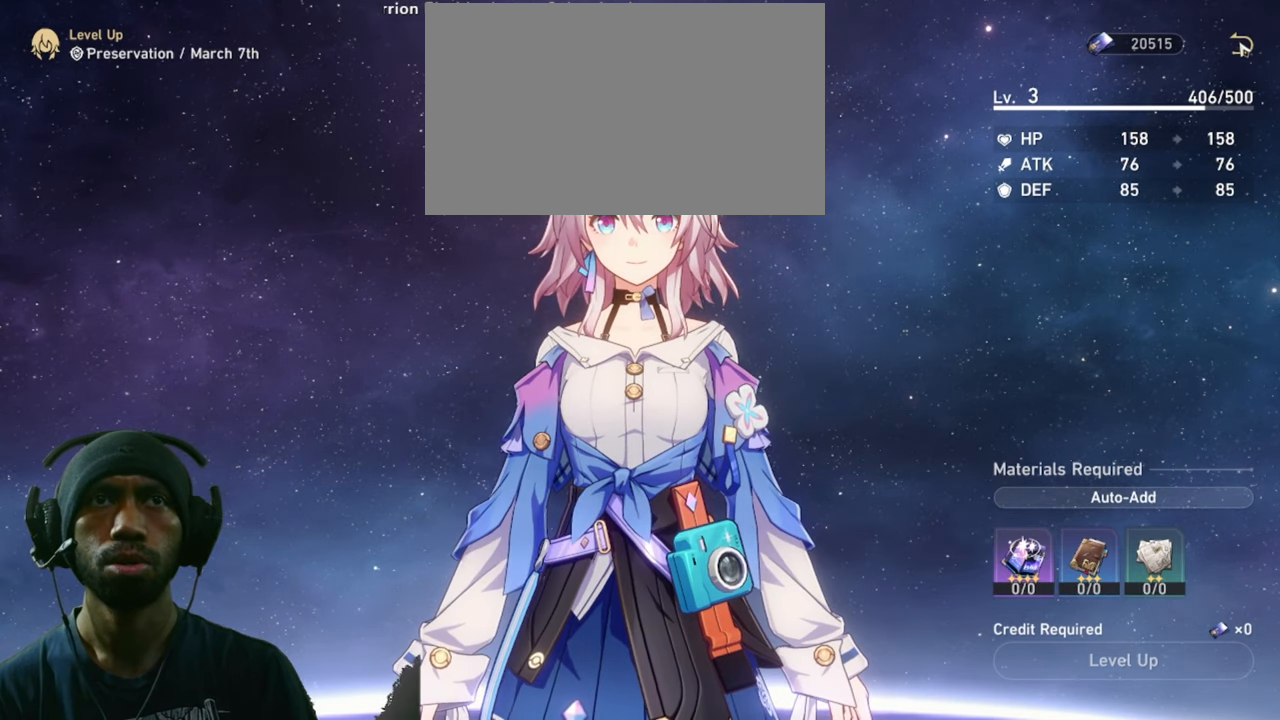
{"keys": [], "mouse": [], "events": []}
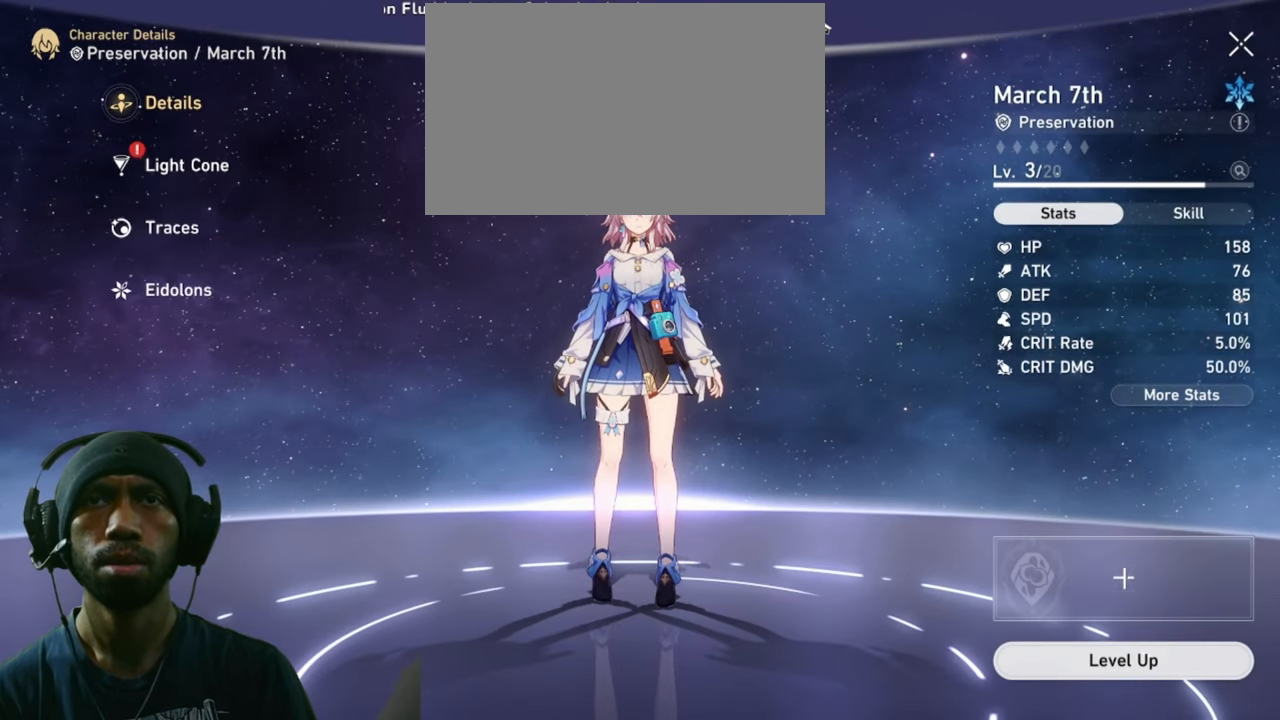
{"keys": [], "mouse": [], "events": [[350, "mouse_left", "down"], [483, "mouse_left", "up"]]}
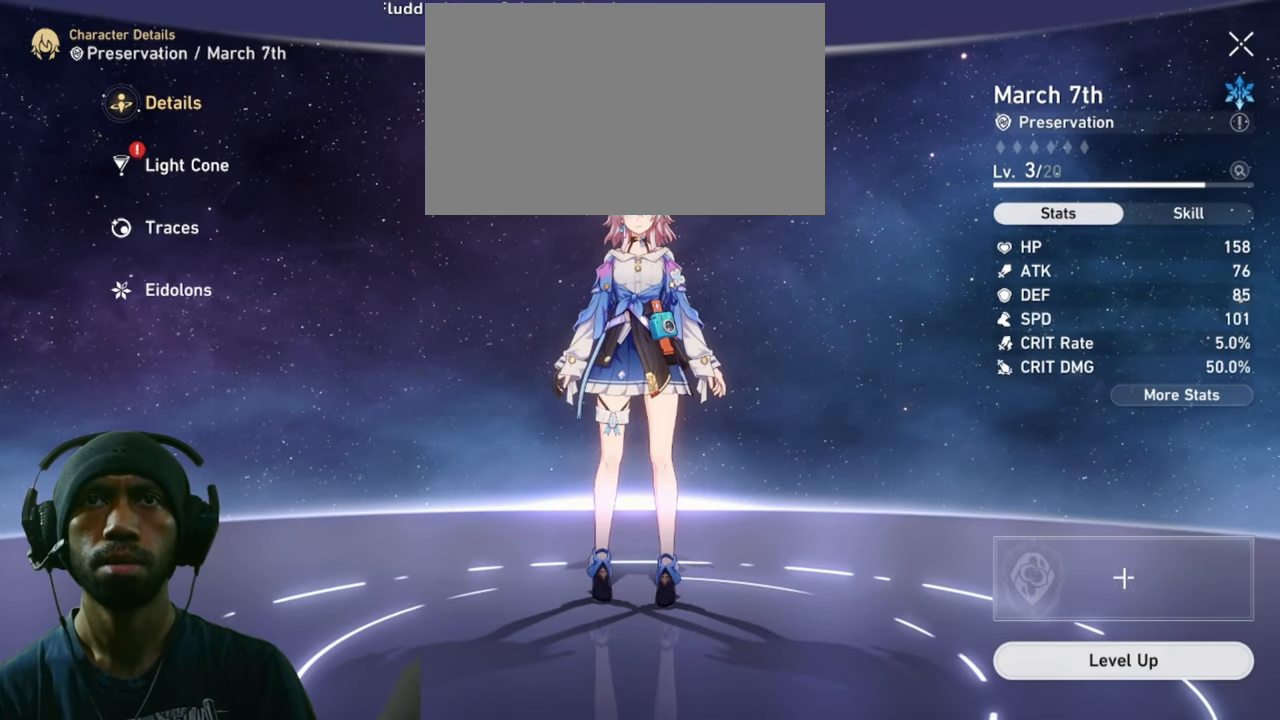
{"keys": [], "mouse": [], "events": []}
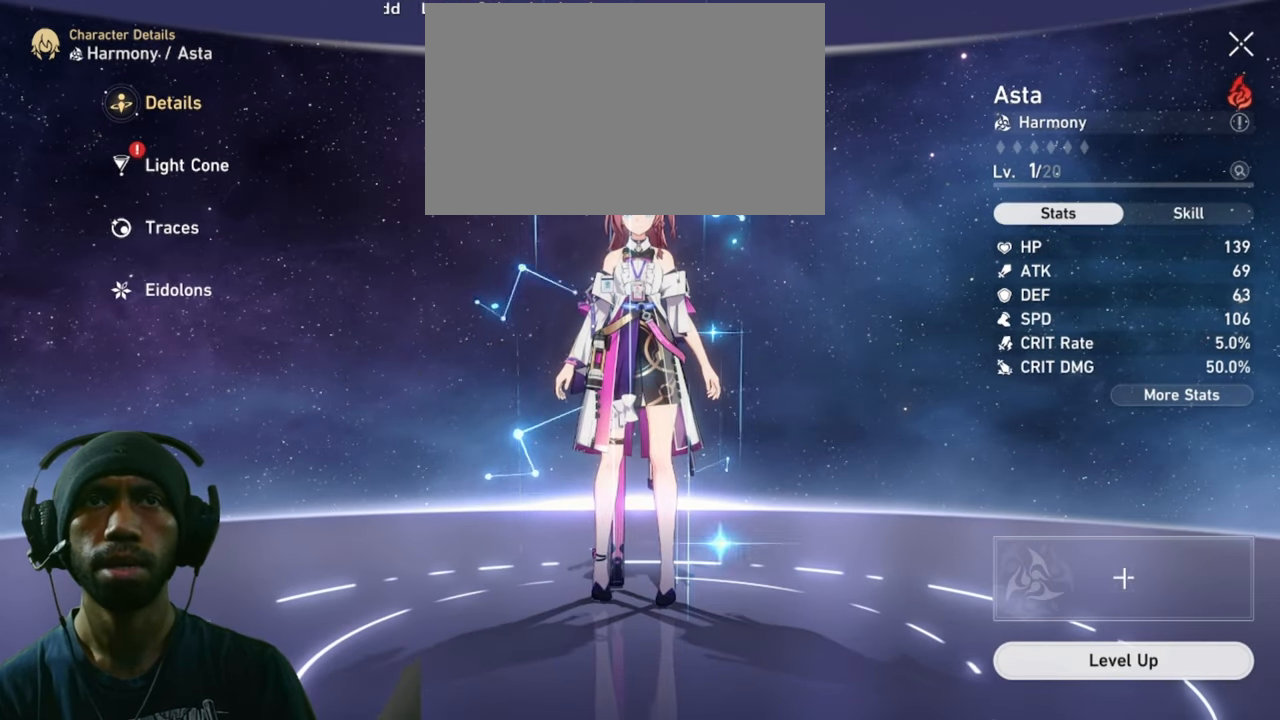
{"keys": [], "mouse": [], "events": []}
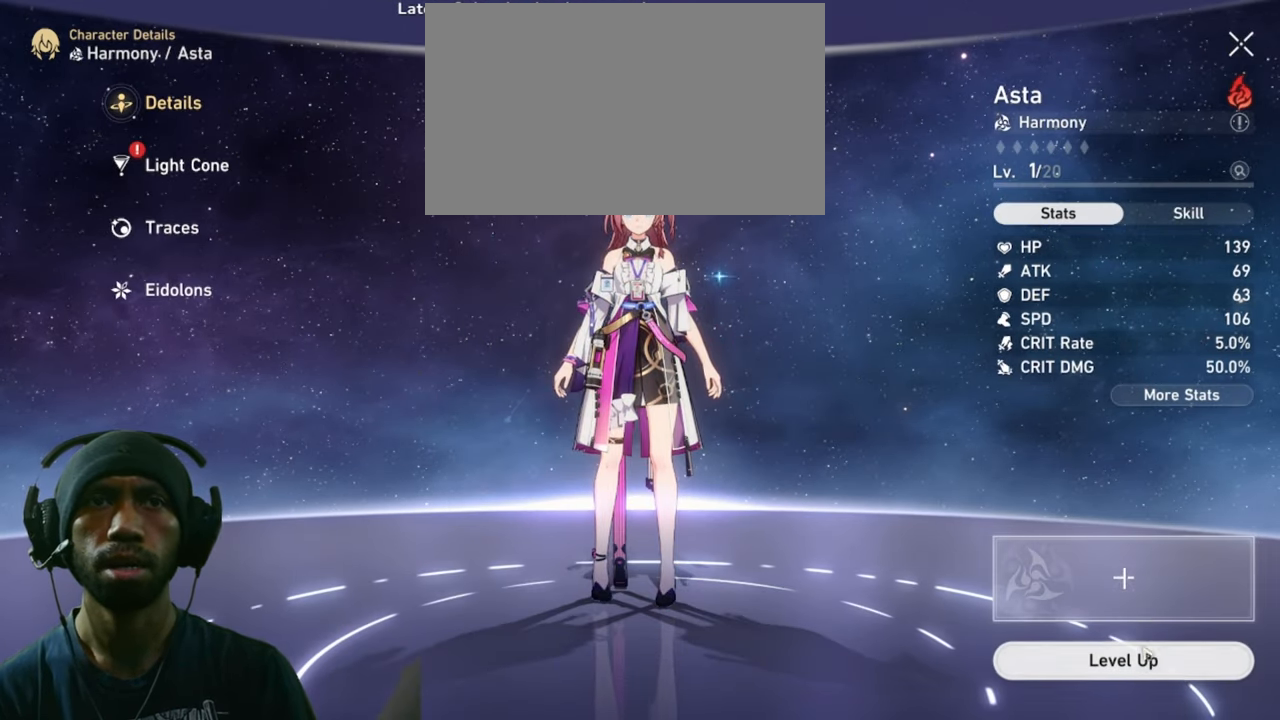
{"keys": [], "mouse": [], "events": [[367, "mouse_left", "down"], [467, "mouse_left", "up"]]}
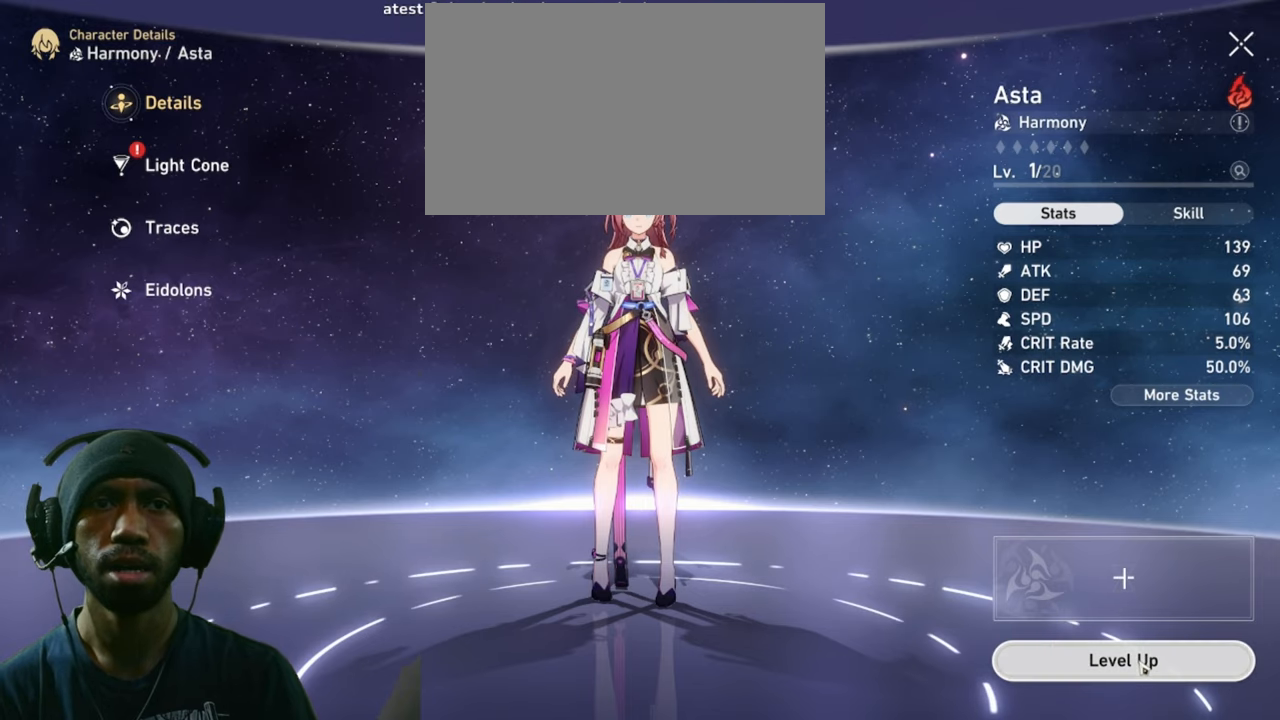
{"keys": [], "mouse": [], "events": []}
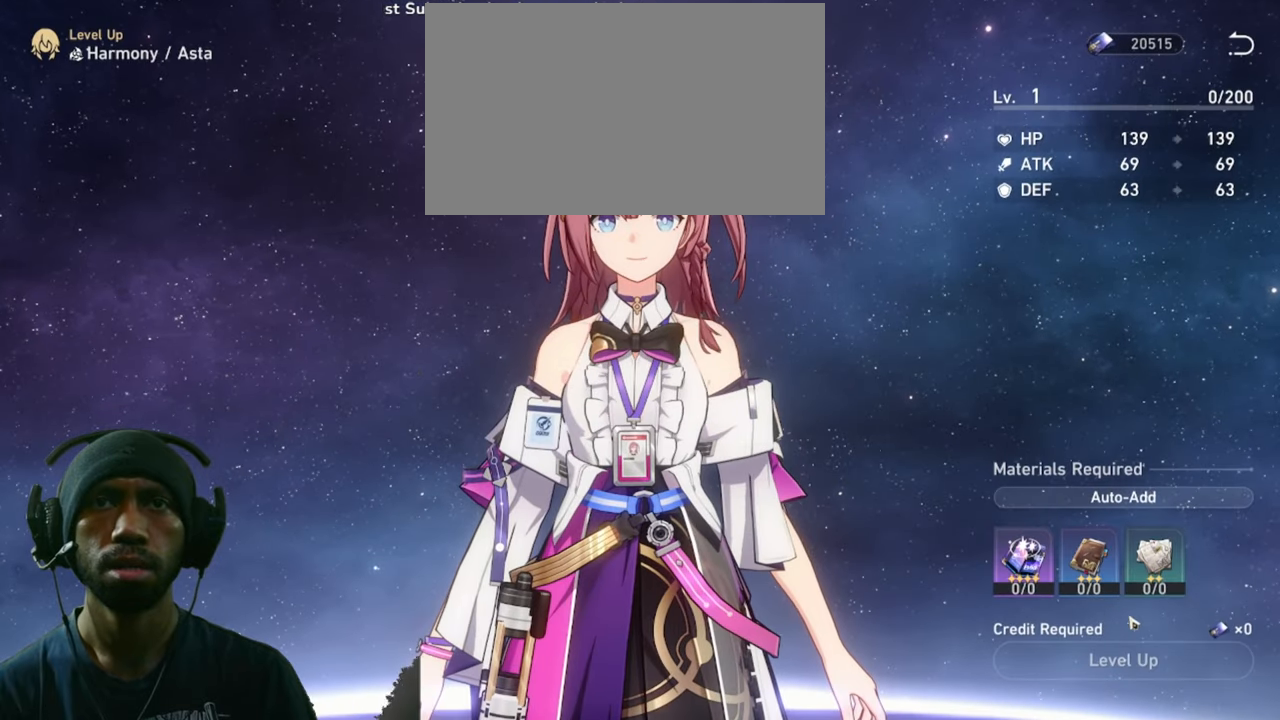
{"keys": [], "mouse": [], "events": []}
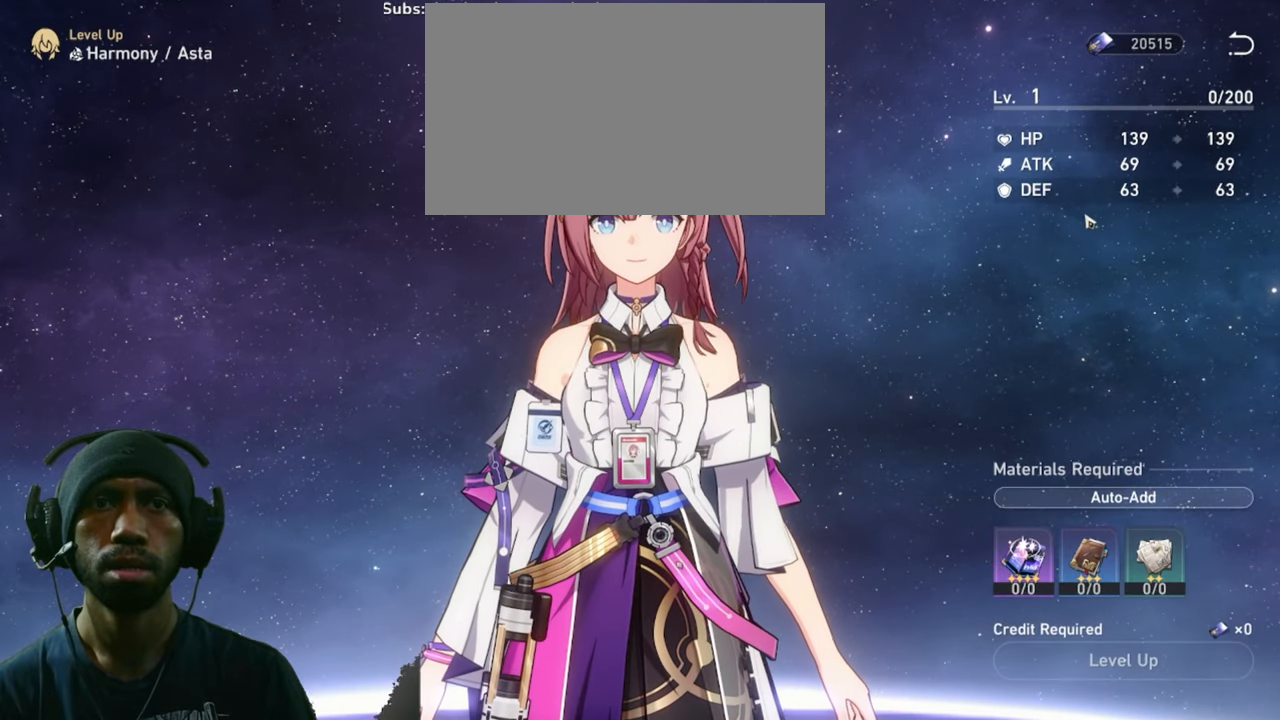
{"keys": [], "mouse": [], "events": []}